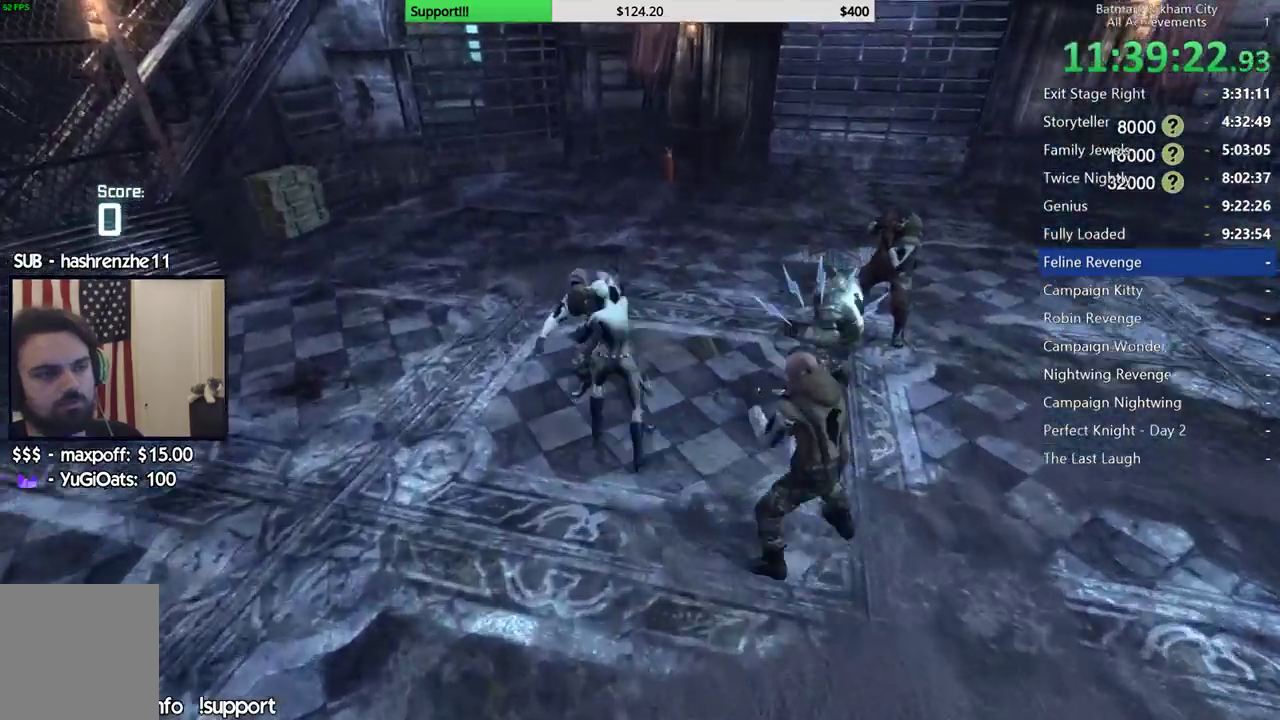
Gameplay with a controller (Xbox layout); each line is a JSON object with the inputs held at the frame after it. "events" lists button and stick changes between this image and that frame as [ms after this image, input, new state], when the widget could be followed in between. This document gives stick clicks only as held states, not as events.
{"buttons": [], "left_stick": "center", "right_stick": "center", "events": [[67, "X", "down"], [167, "X", "up"], [250, "Y", "down"], [333, "Y", "up"], [417, "Y", "down"], [500, "Y", "up"]]}
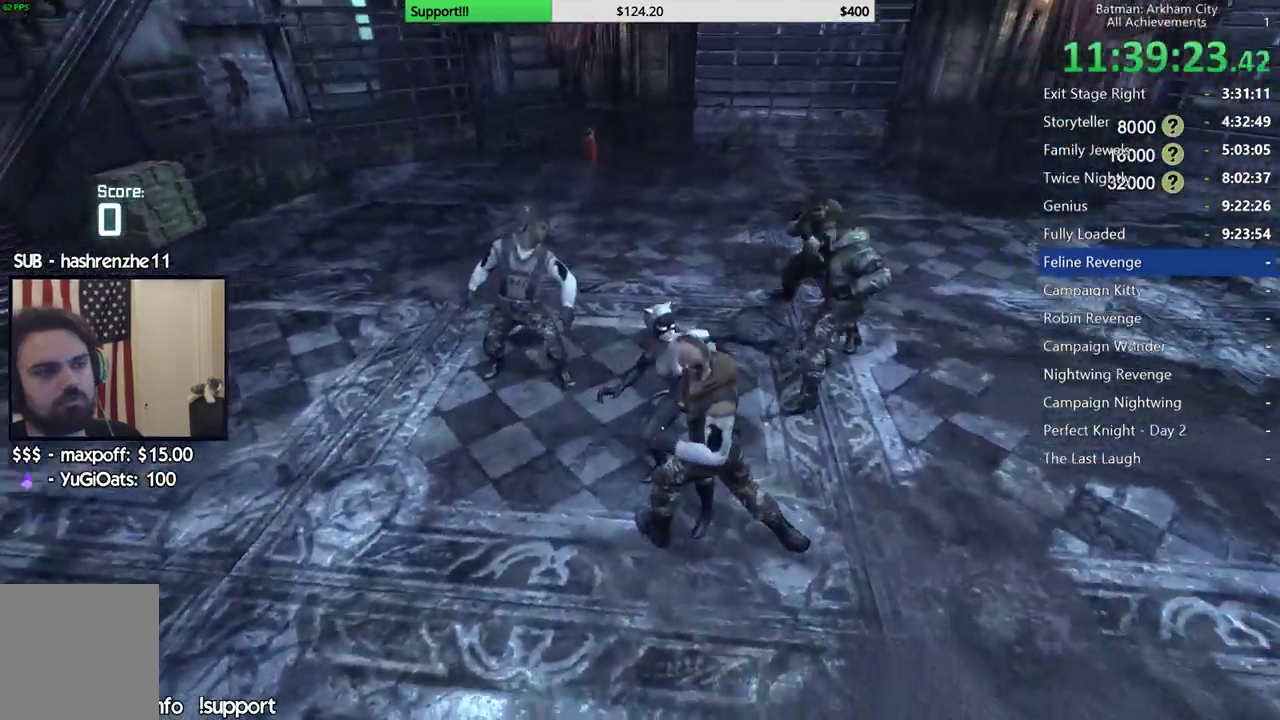
{"buttons": [], "left_stick": "center", "right_stick": "left", "events": [[83, "Y", "down"], [133, "Y", "up"], [283, "right_stick", "left"]]}
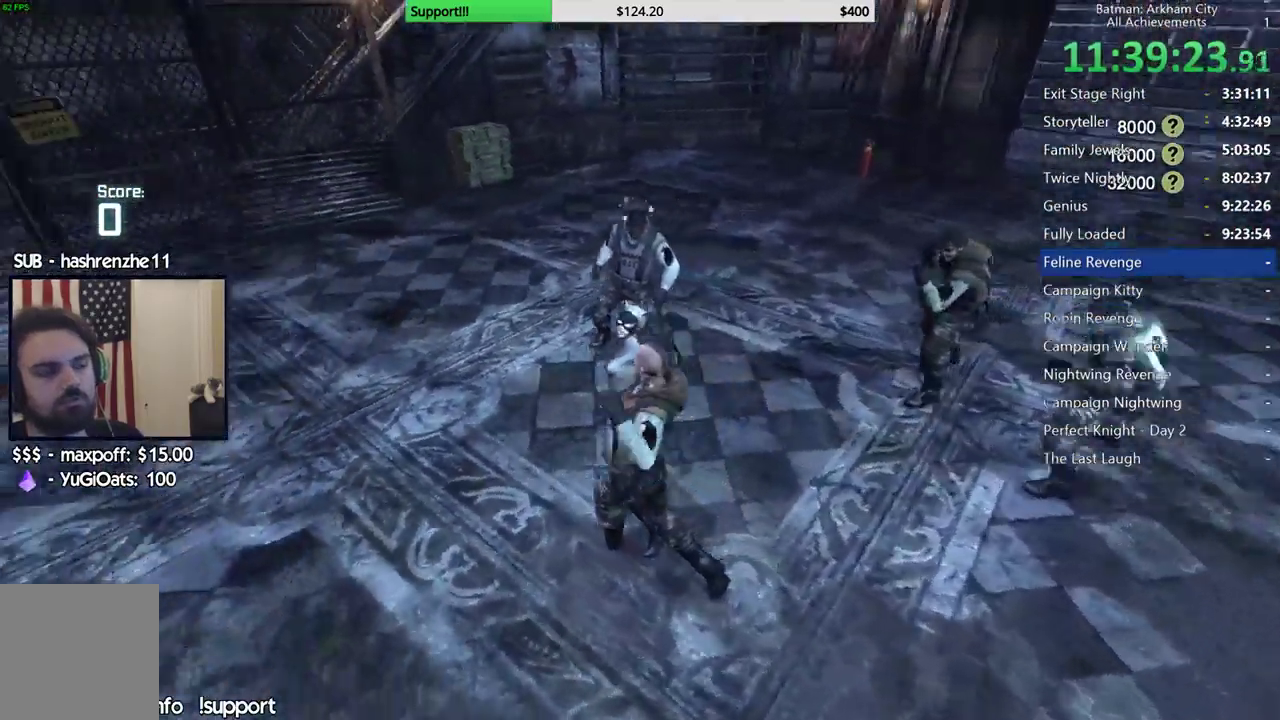
{"buttons": [], "left_stick": "up", "right_stick": "up-right", "events": [[33, "right_stick", "center"], [67, "left_stick", "up"], [100, "L2", "down"], [267, "L2", "up"], [267, "right_stick", "right"], [417, "right_stick", "up-right"]]}
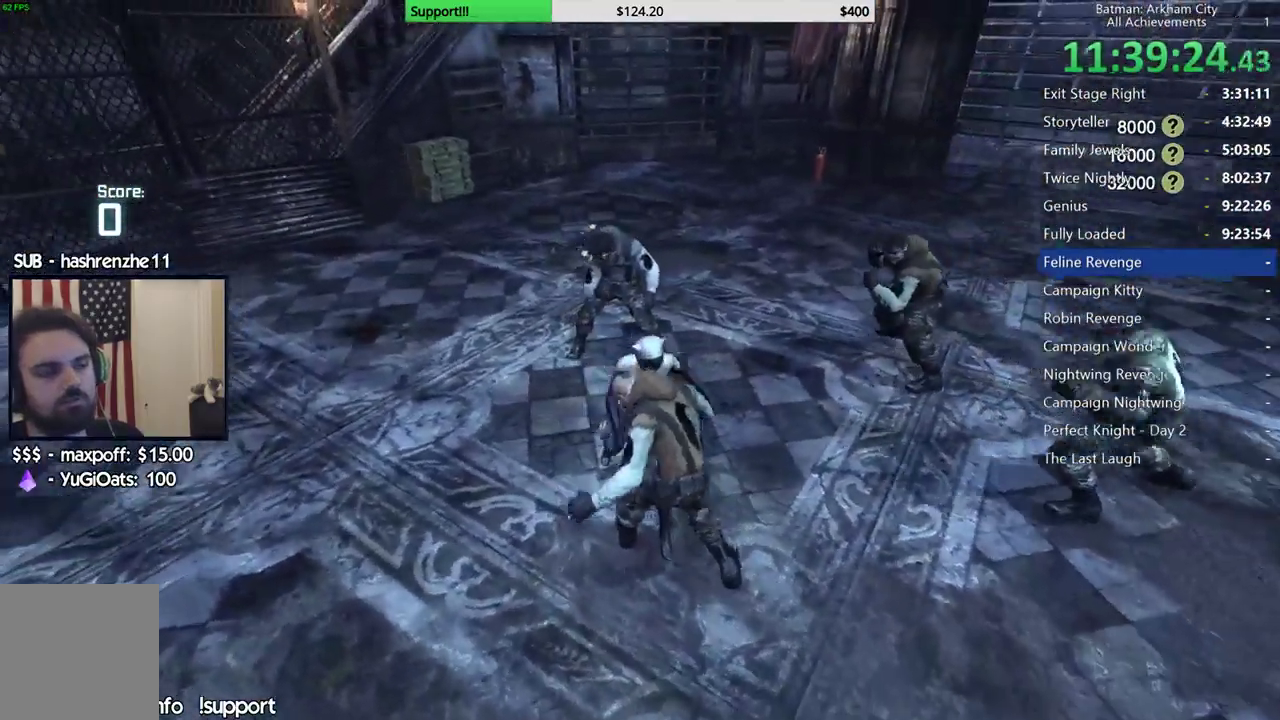
{"buttons": [], "left_stick": "up", "right_stick": "center", "events": [[17, "right_stick", "center"], [367, "X", "down"], [483, "X", "up"]]}
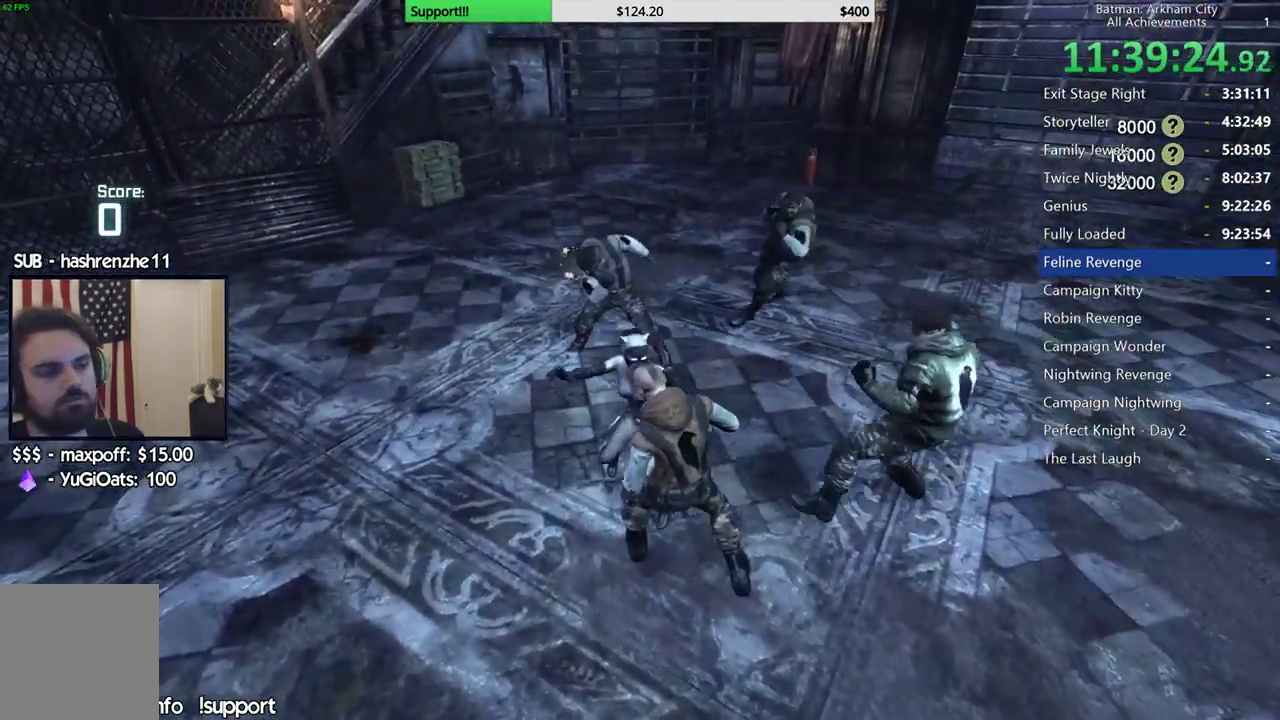
{"buttons": [], "left_stick": "up", "right_stick": "center", "events": [[50, "X", "down"], [167, "X", "up"], [233, "X", "down"], [333, "X", "up"], [400, "X", "down"], [500, "X", "up"]]}
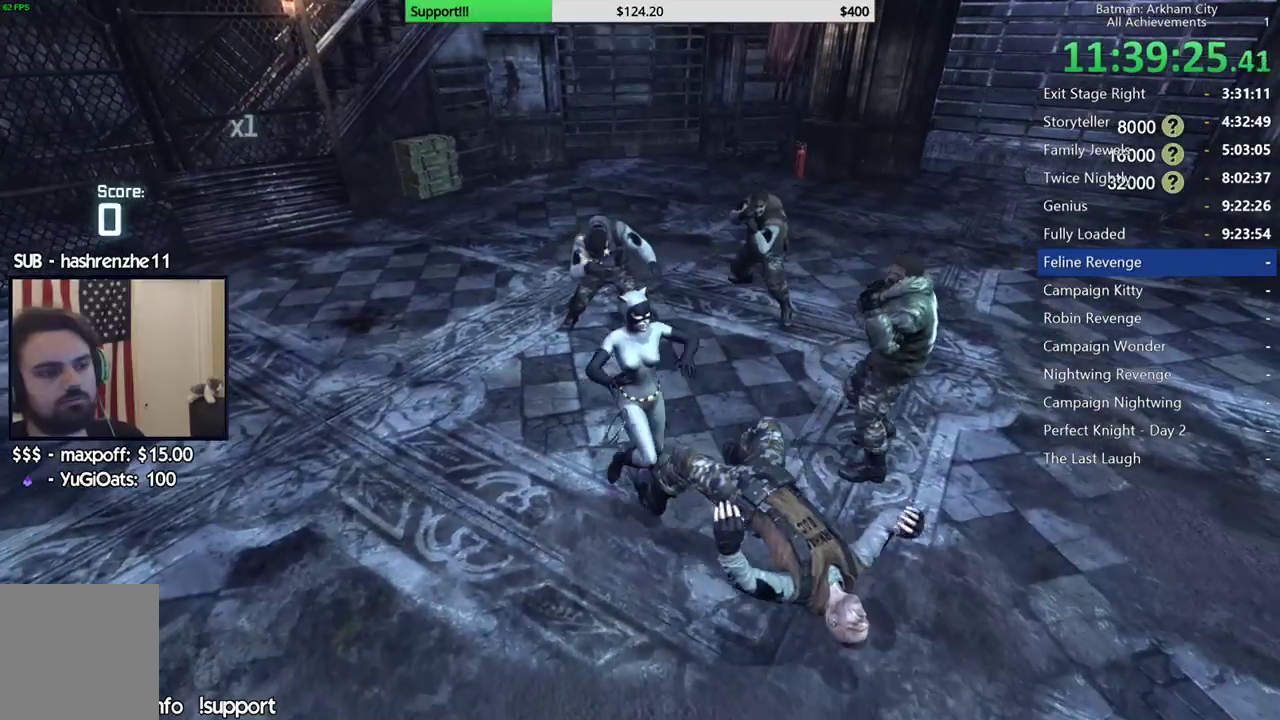
{"buttons": ["X"], "left_stick": "up", "right_stick": "center", "events": [[83, "X", "down"], [167, "L2", "down"], [167, "X", "up"], [217, "L2", "up"], [267, "X", "down"], [350, "X", "up"], [433, "X", "down"]]}
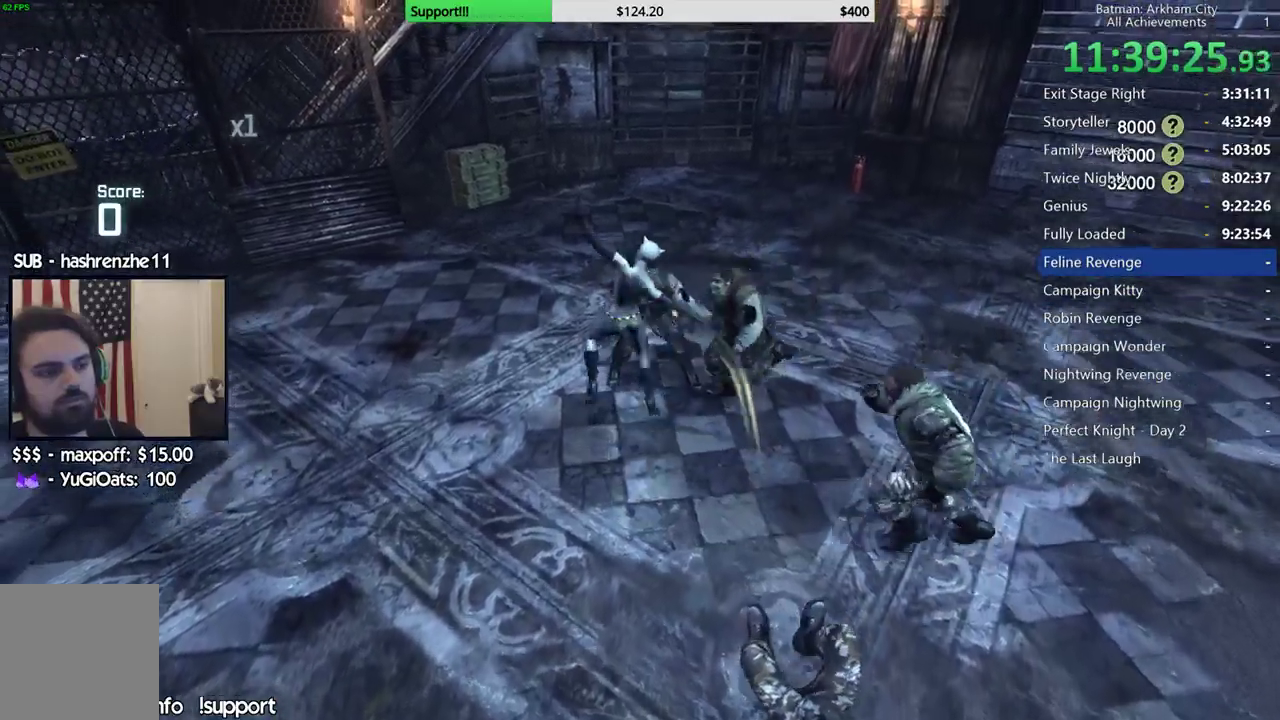
{"buttons": ["Y"], "left_stick": "center", "right_stick": "center", "events": [[17, "X", "up"], [117, "X", "down"], [167, "X", "up"], [217, "left_stick", "center"], [267, "X", "down"], [333, "X", "up"], [433, "Y", "down"]]}
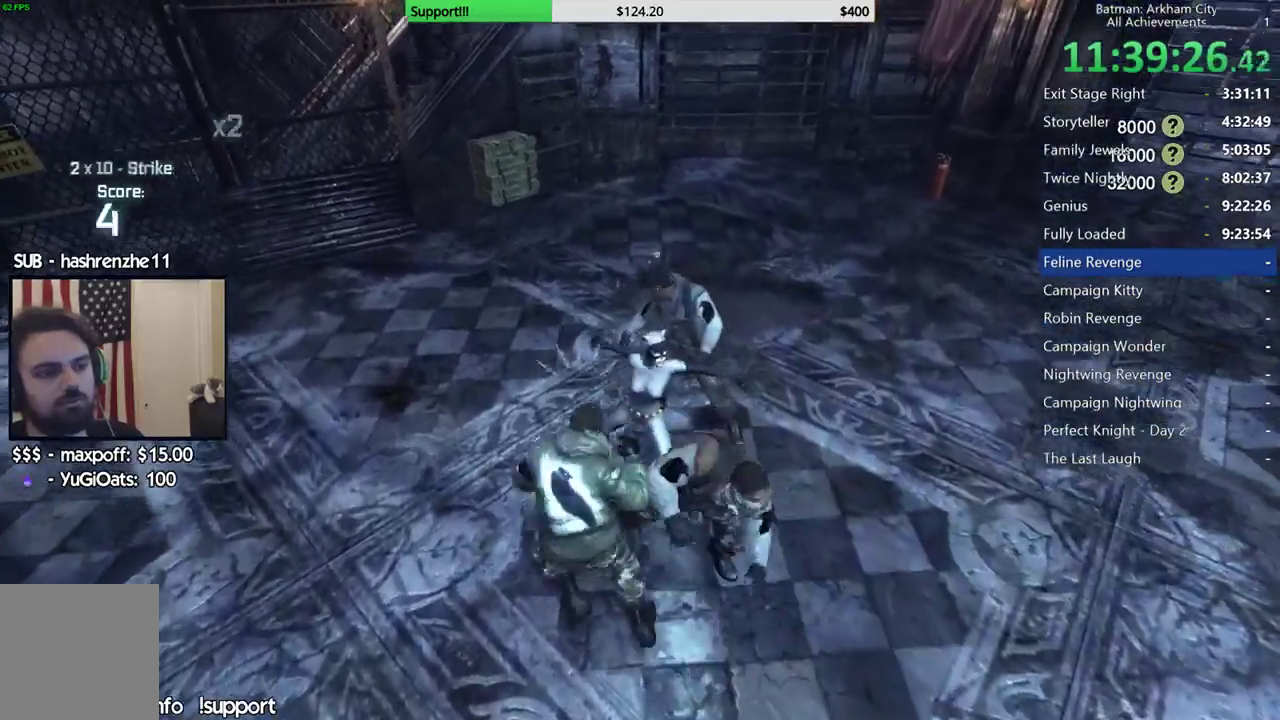
{"buttons": [], "left_stick": "center", "right_stick": "center", "events": [[17, "Y", "up"], [83, "Y", "down"], [167, "Y", "up"], [233, "Y", "down"], [350, "Y", "up"]]}
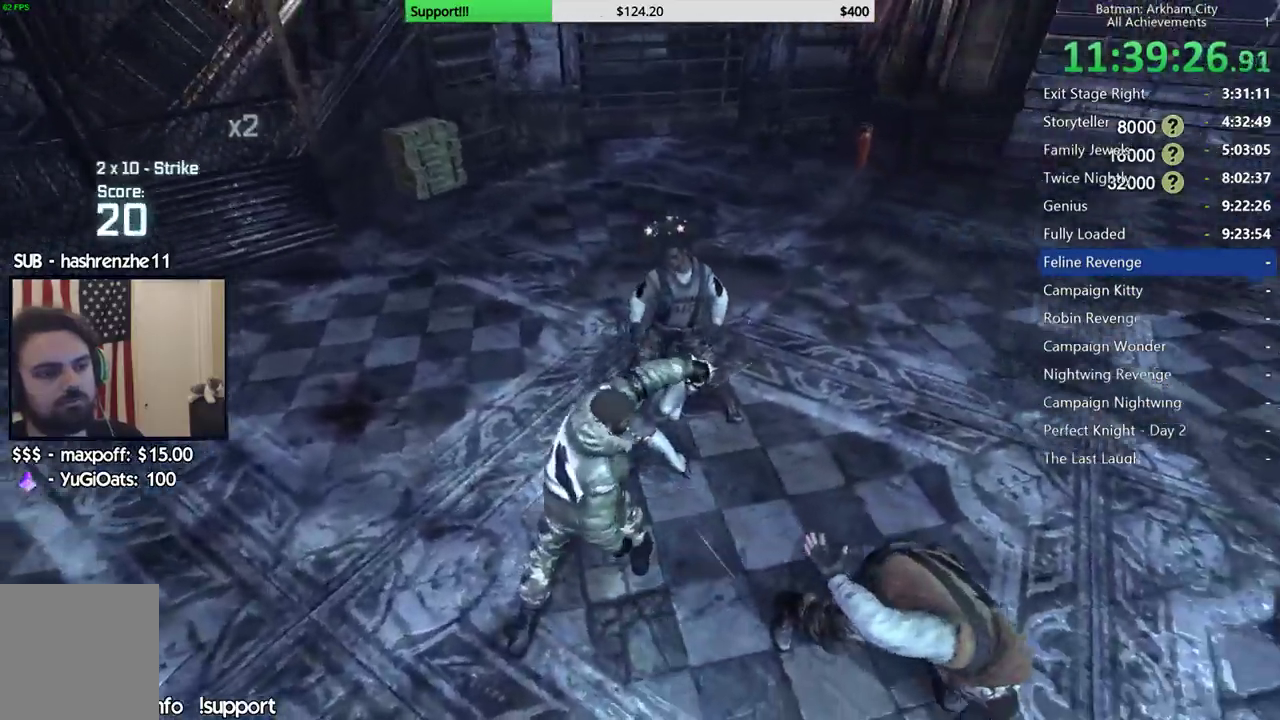
{"buttons": [], "left_stick": "up", "right_stick": "center", "events": [[167, "right_stick", "up-right"], [300, "left_stick", "up"], [333, "right_stick", "center"]]}
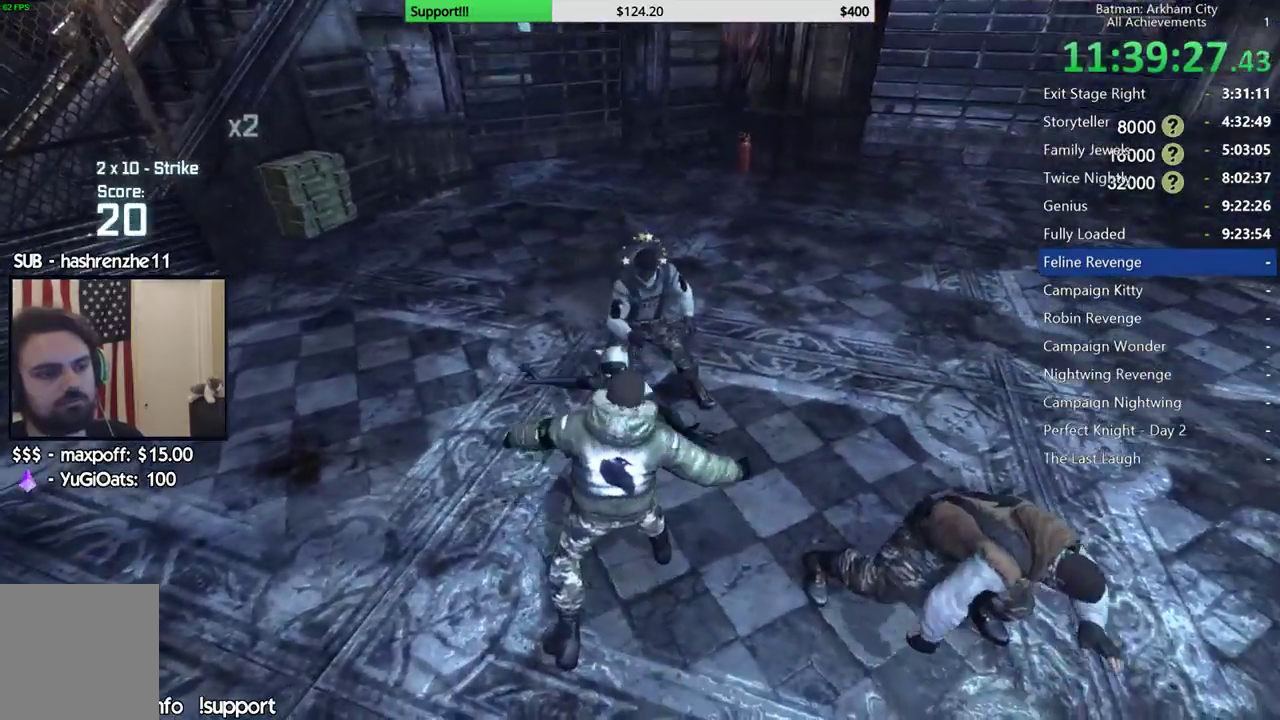
{"buttons": ["X"], "left_stick": "up", "right_stick": "center", "events": [[83, "X", "down"], [183, "X", "up"], [267, "X", "down"], [350, "X", "up"], [433, "X", "down"]]}
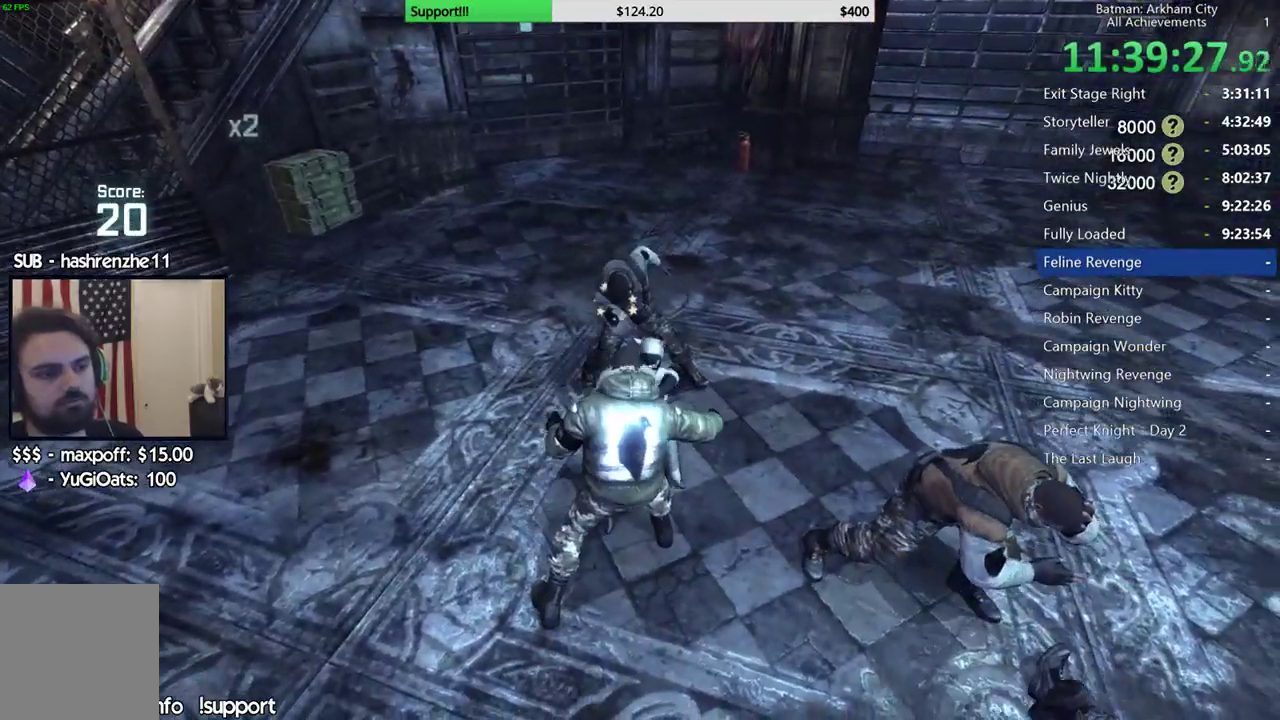
{"buttons": ["X"], "left_stick": "up", "right_stick": "center", "events": [[33, "X", "up"], [133, "X", "down"], [217, "X", "up"], [317, "X", "down"], [400, "X", "up"], [483, "X", "down"]]}
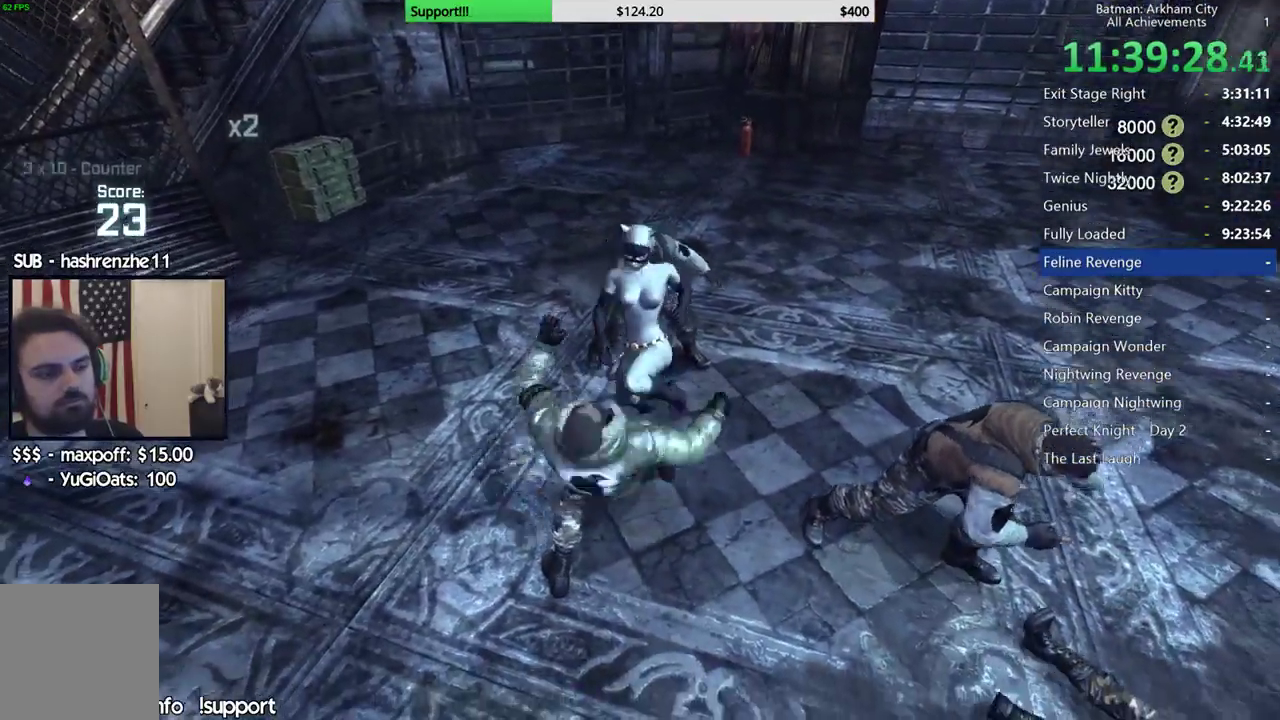
{"buttons": ["X"], "left_stick": "up", "right_stick": "center", "events": [[83, "X", "up"], [150, "X", "down"], [267, "X", "up"], [333, "X", "down"], [433, "X", "up"], [500, "X", "down"]]}
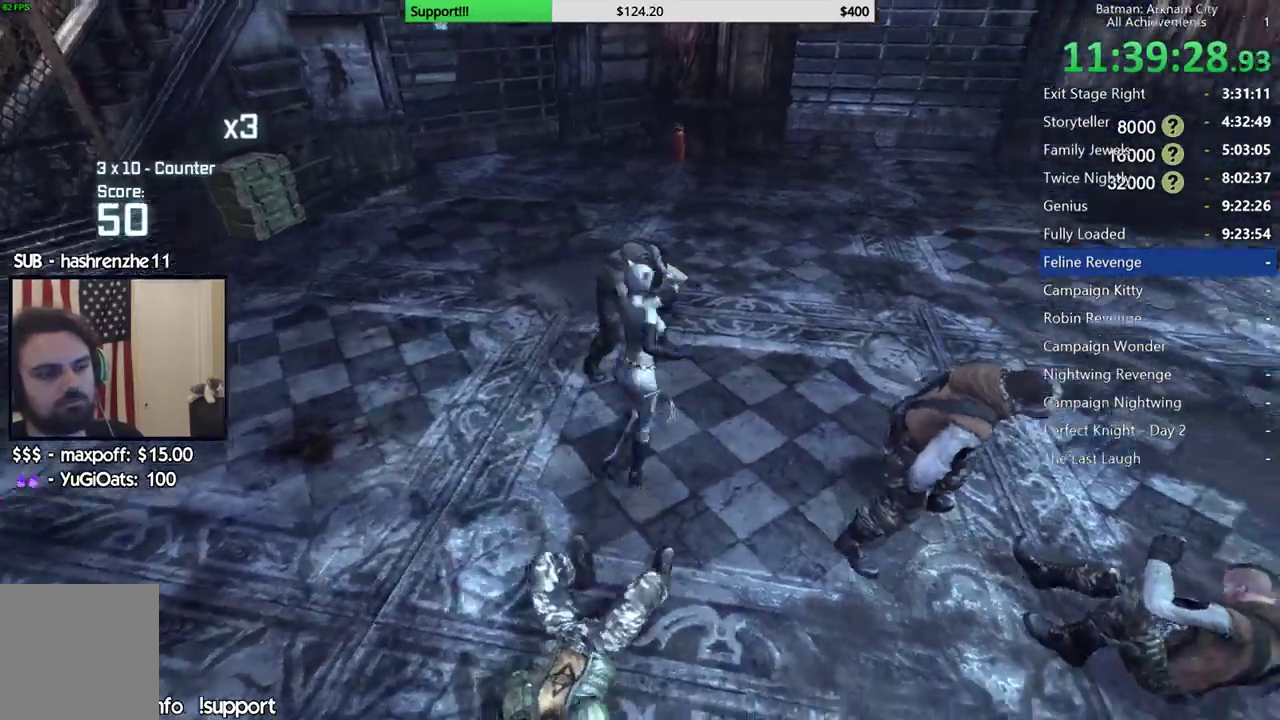
{"buttons": [], "left_stick": "center", "right_stick": "center", "events": [[117, "X", "up"], [183, "X", "down"], [267, "X", "up"], [350, "X", "down"], [417, "left_stick", "center"], [433, "X", "up"]]}
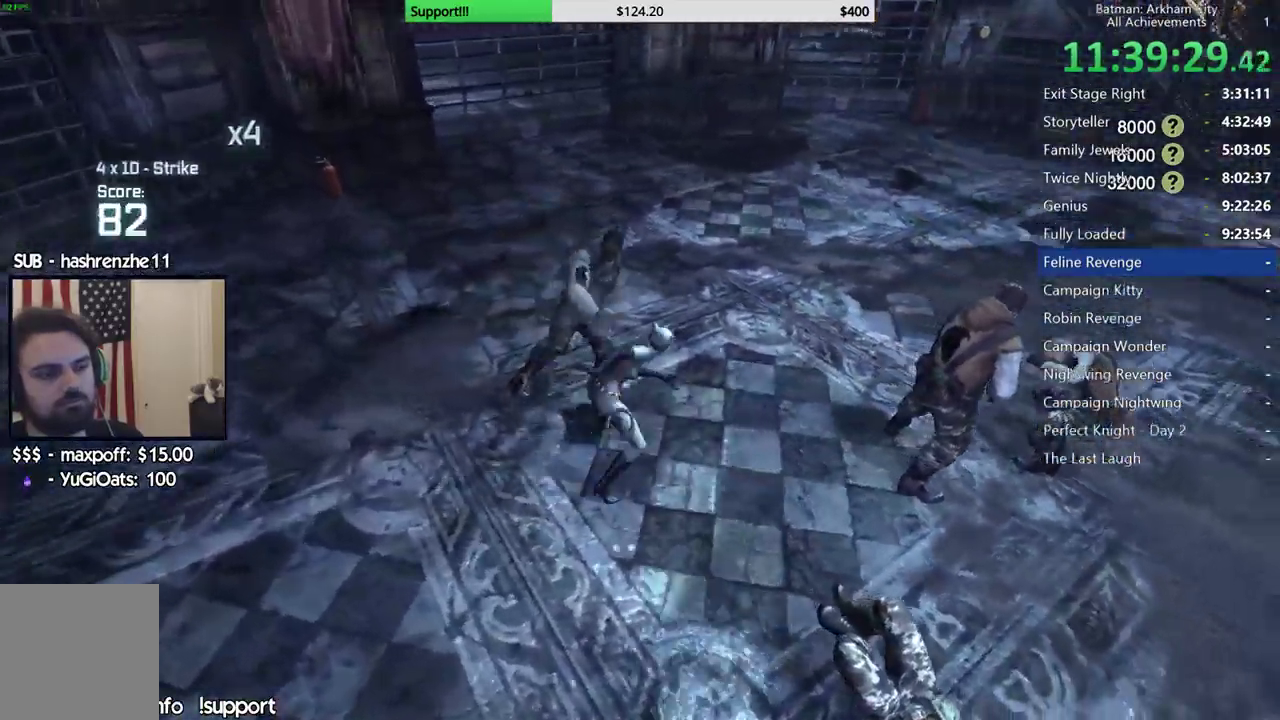
{"buttons": [], "left_stick": "up-right", "right_stick": "center", "events": [[17, "X", "down"], [117, "X", "up"], [450, "left_stick", "up-right"]]}
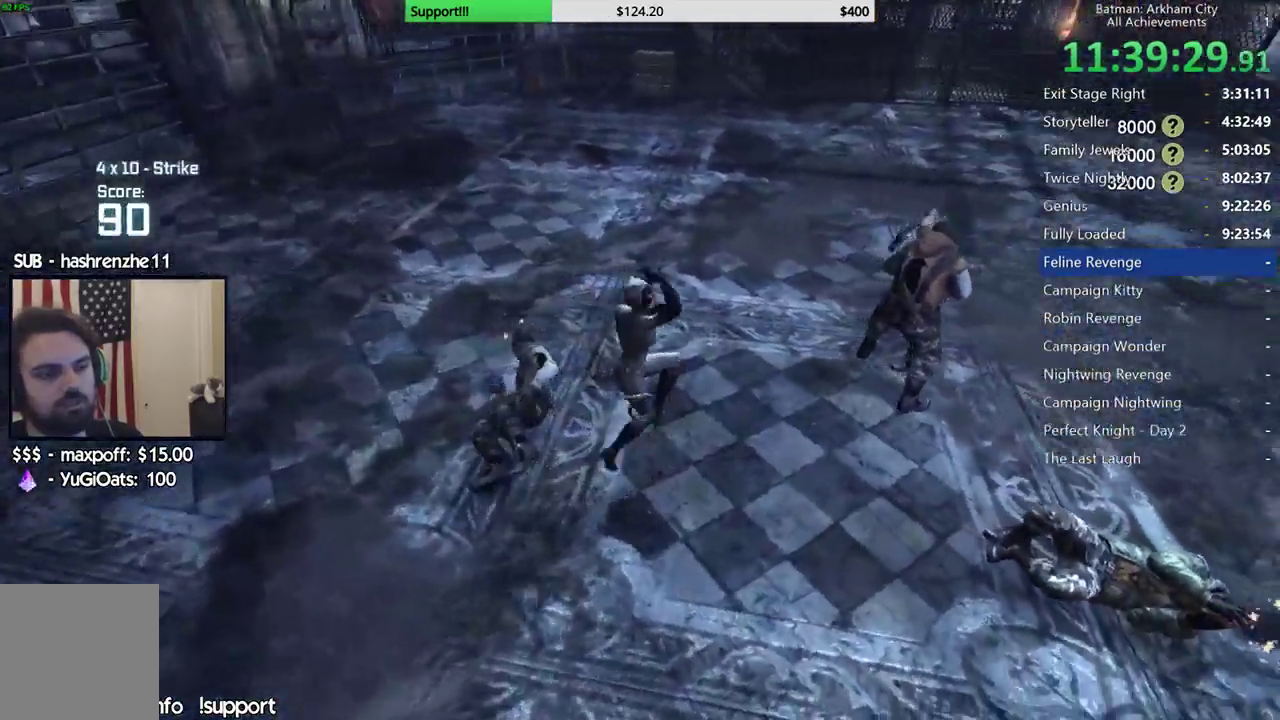
{"buttons": [], "left_stick": "up-right", "right_stick": "center", "events": [[83, "B", "down"], [217, "B", "up"], [367, "L2", "down"], [483, "L2", "up"]]}
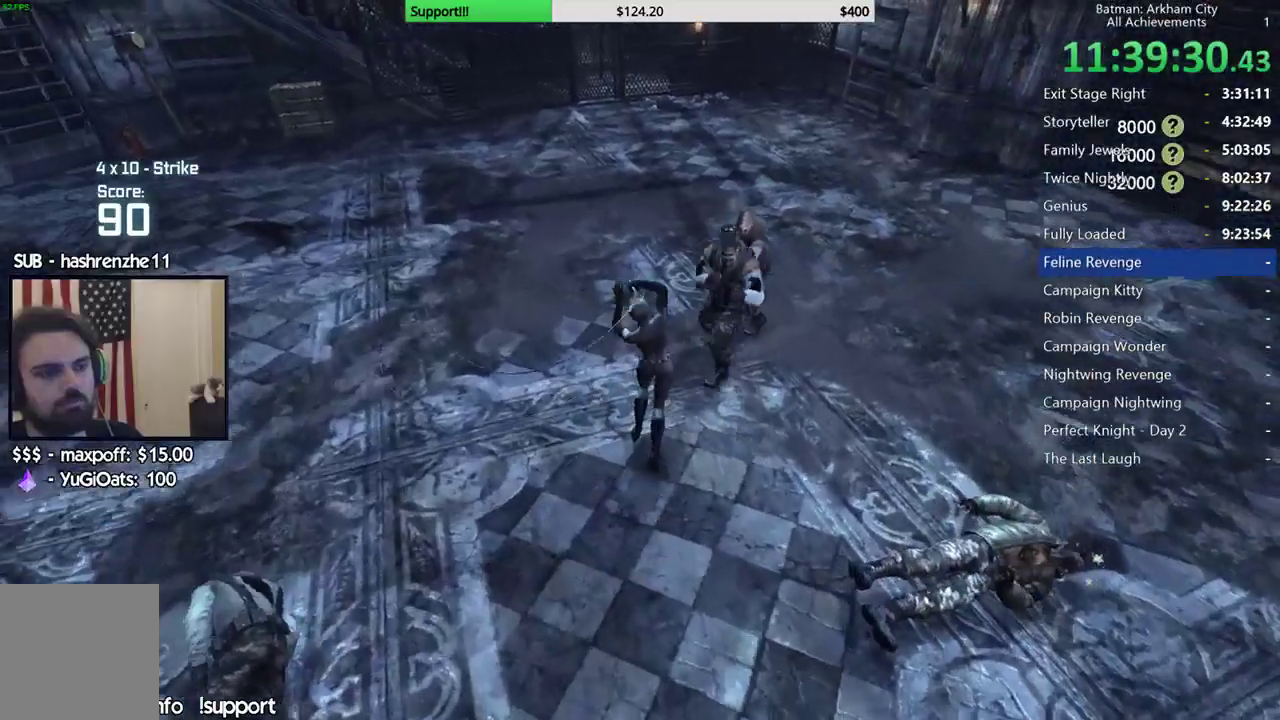
{"buttons": ["X"], "left_stick": "up", "right_stick": "center", "events": [[117, "X", "down"], [200, "X", "up"], [267, "X", "down"], [383, "X", "up"], [383, "left_stick", "up"], [450, "X", "down"]]}
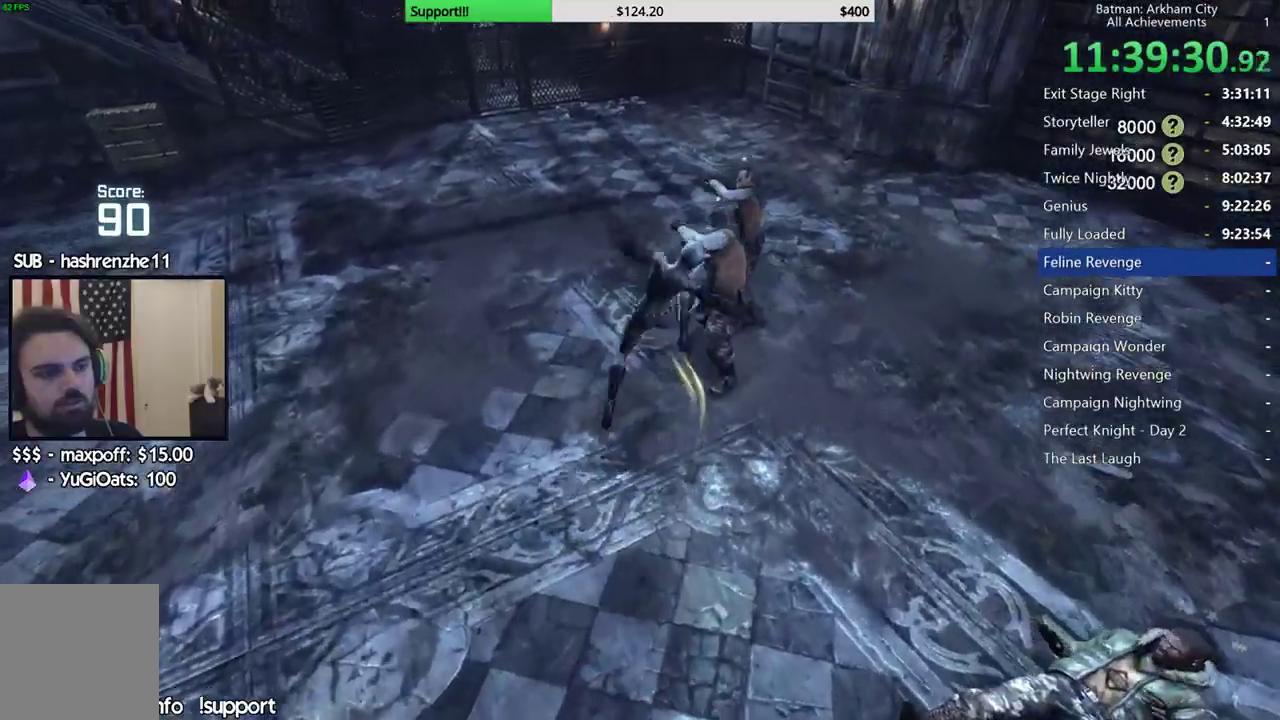
{"buttons": [], "left_stick": "center", "right_stick": "center", "events": [[50, "X", "up"], [100, "X", "down"], [200, "X", "up"], [200, "left_stick", "center"], [267, "X", "down"], [333, "X", "up"], [417, "X", "down"], [500, "X", "up"]]}
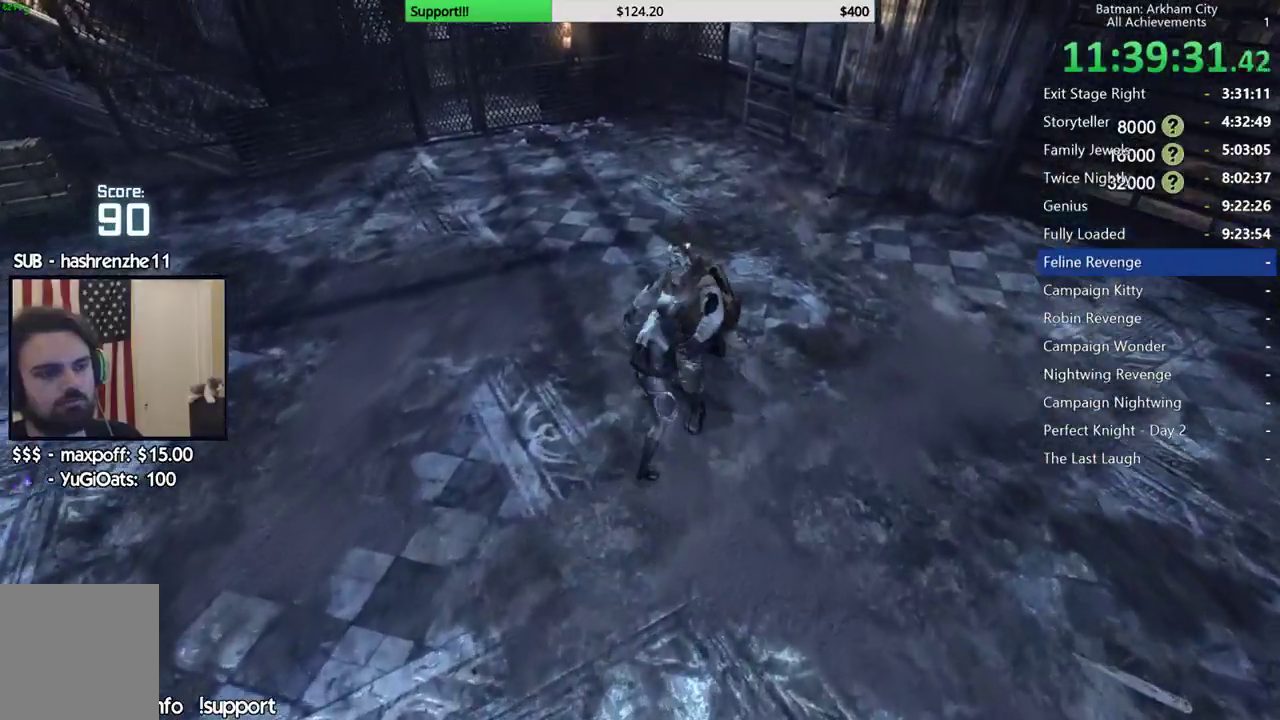
{"buttons": [], "left_stick": "center", "right_stick": "center", "events": [[67, "X", "down"], [167, "X", "up"], [217, "X", "down"], [317, "X", "up"], [383, "X", "down"], [467, "X", "up"]]}
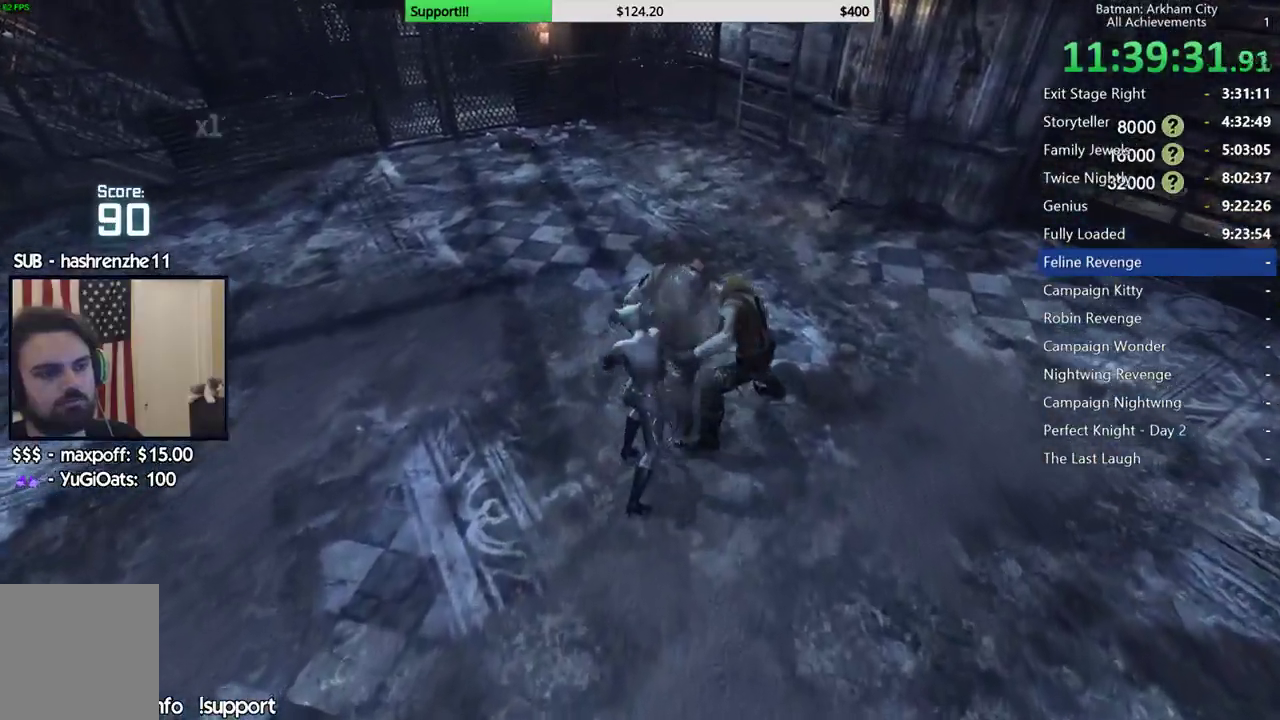
{"buttons": ["X"], "left_stick": "center", "right_stick": "center", "events": [[33, "X", "down"], [117, "X", "up"], [183, "X", "down"], [267, "X", "up"], [333, "X", "down"], [417, "X", "up"], [500, "X", "down"]]}
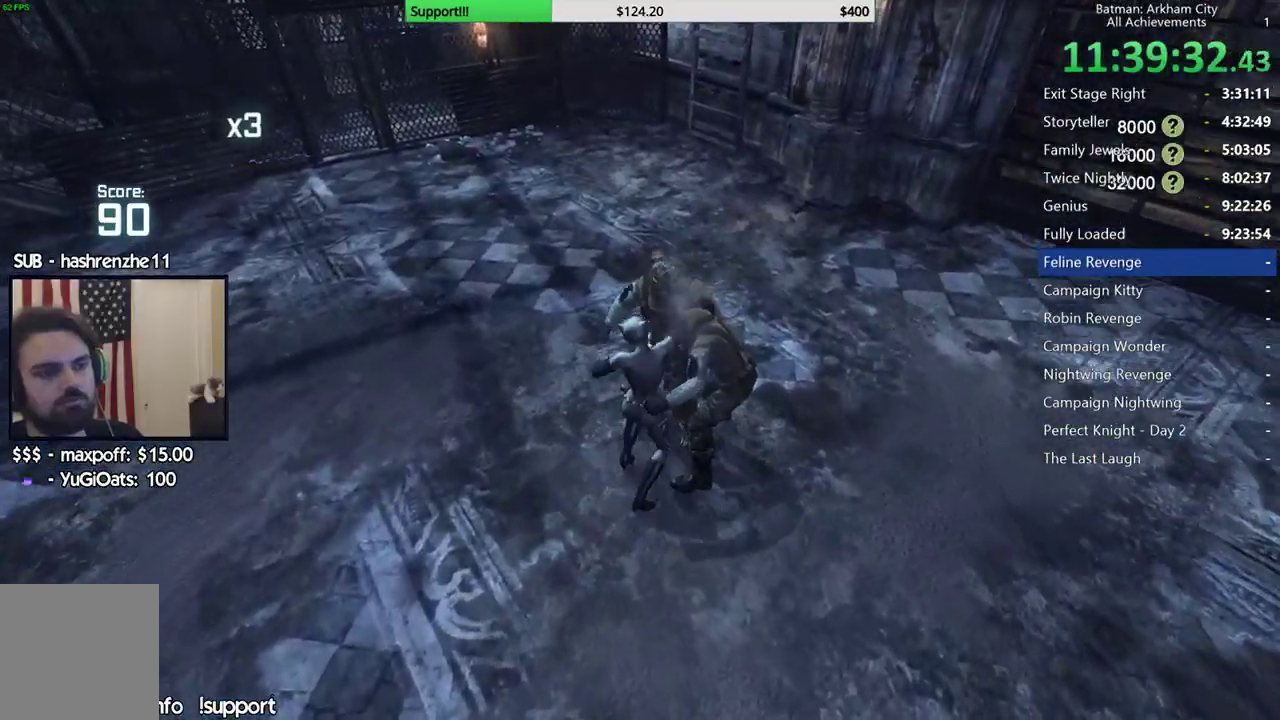
{"buttons": [], "left_stick": "center", "right_stick": "right", "events": [[50, "right_stick", "right"], [83, "X", "up"], [167, "X", "down"], [250, "X", "up"], [317, "X", "down"], [483, "X", "up"]]}
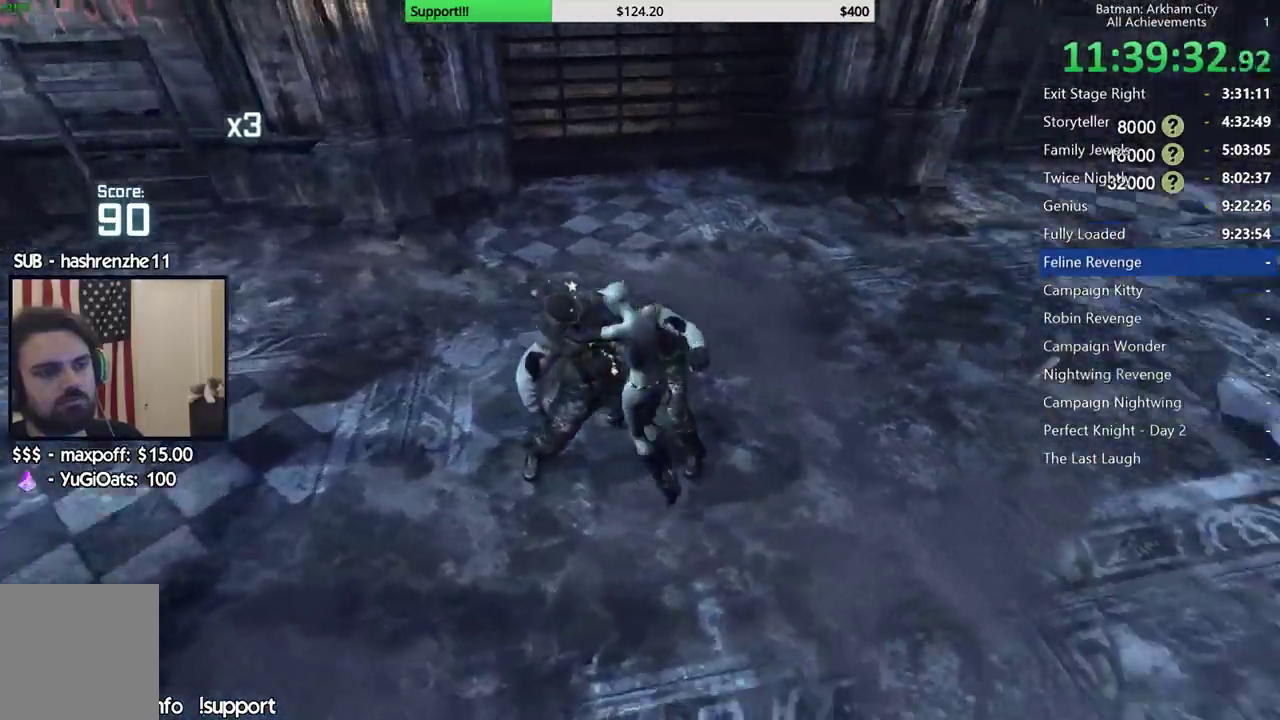
{"buttons": [], "left_stick": "center", "right_stick": "up-right", "events": [[100, "right_stick", "center"], [267, "right_stick", "up-right"]]}
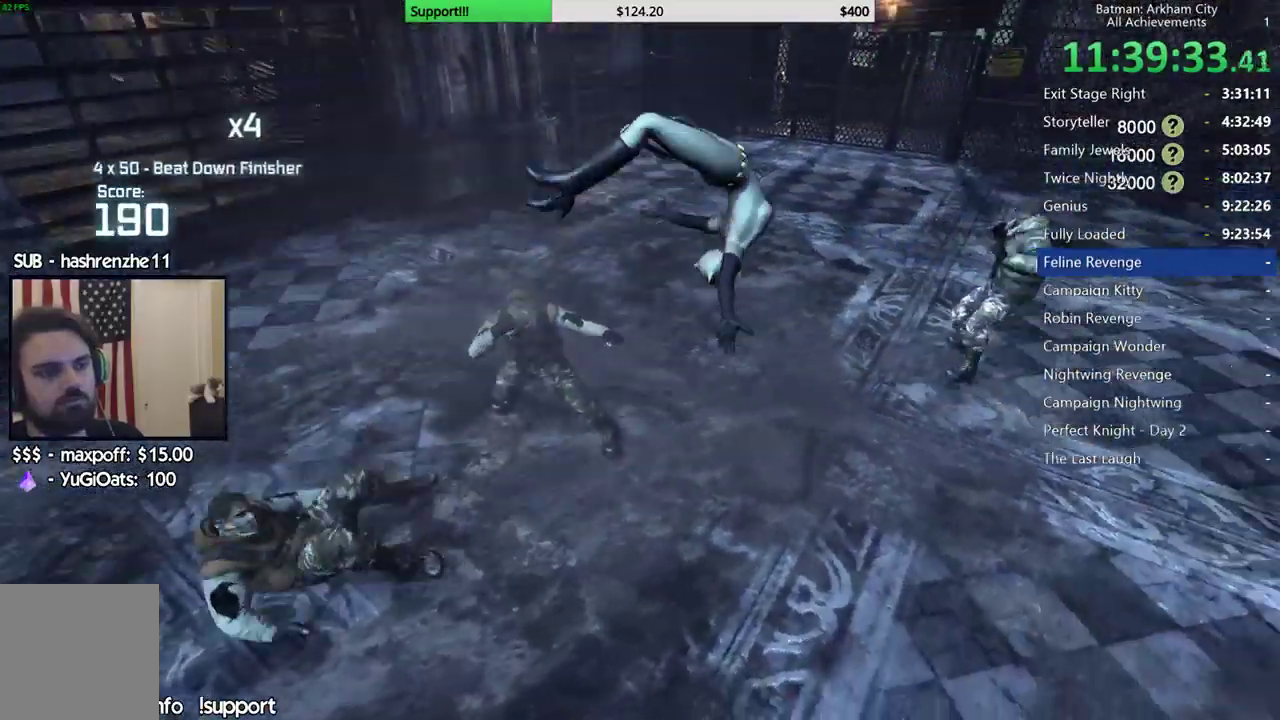
{"buttons": [], "left_stick": "up-right", "right_stick": "center", "events": [[83, "right_stick", "center"], [417, "left_stick", "up-right"]]}
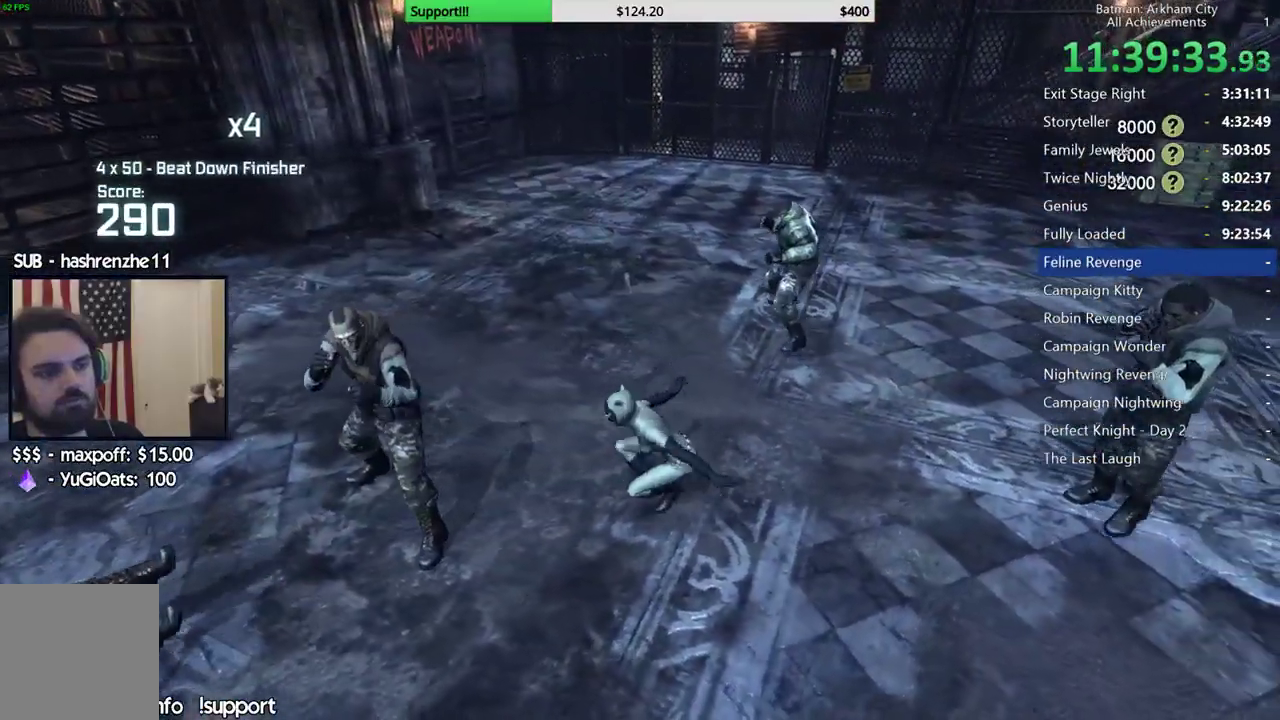
{"buttons": [], "left_stick": "up-right", "right_stick": "center", "events": [[67, "B", "down"], [183, "B", "up"]]}
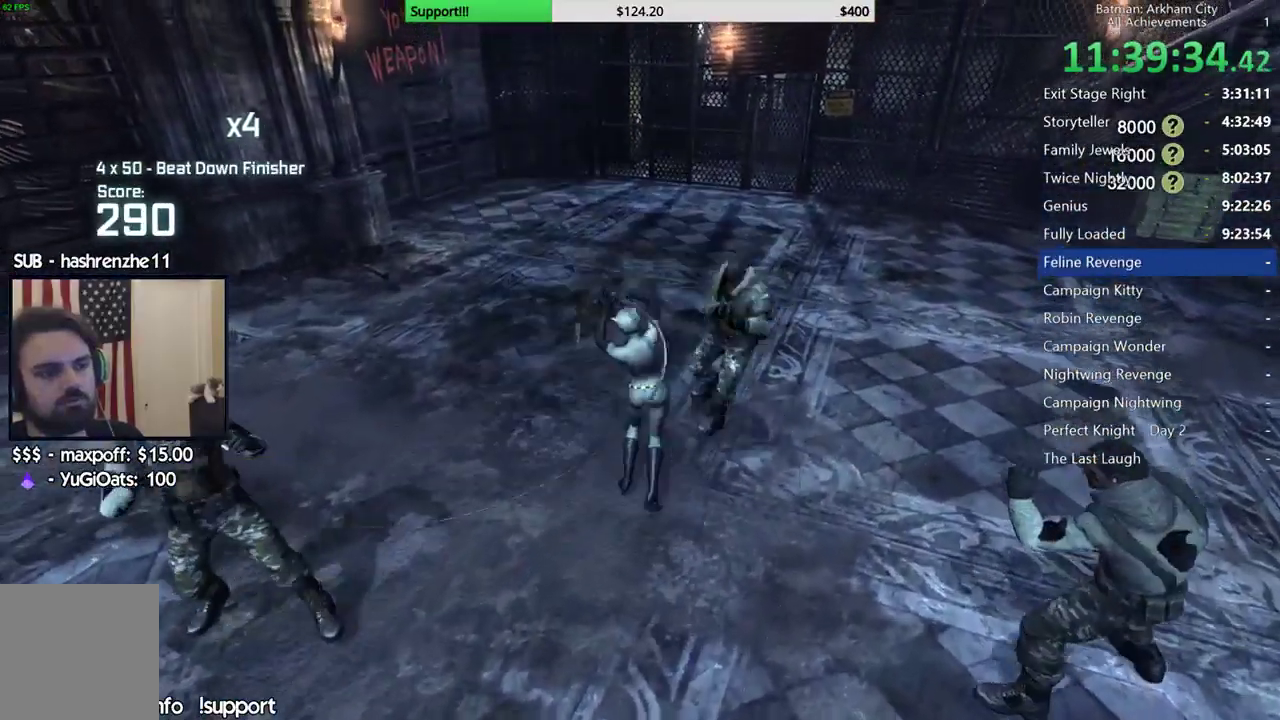
{"buttons": [], "left_stick": "up-right", "right_stick": "center", "events": [[17, "X", "down"], [117, "X", "up"], [167, "X", "down"], [283, "X", "up"], [350, "X", "down"], [450, "X", "up"]]}
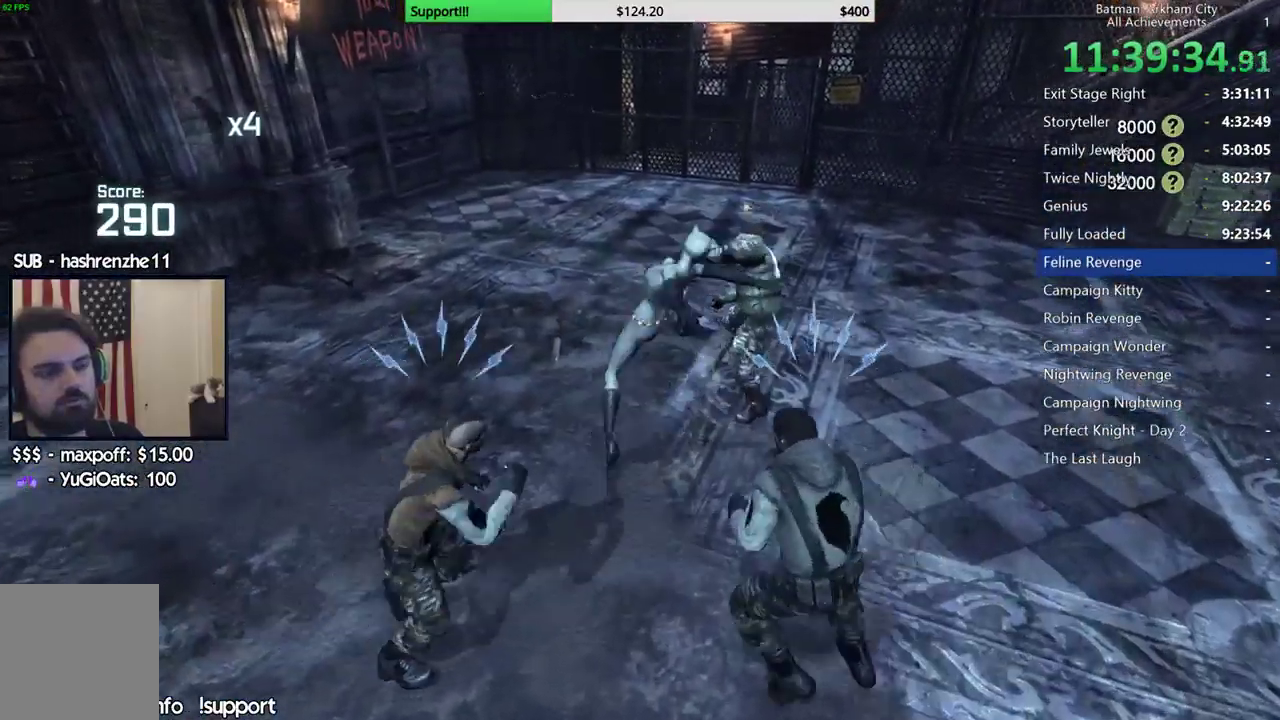
{"buttons": ["Y"], "left_stick": "center", "right_stick": "center", "events": [[50, "left_stick", "up"], [183, "left_stick", "center"], [283, "Y", "down"], [367, "Y", "up"], [433, "Y", "down"]]}
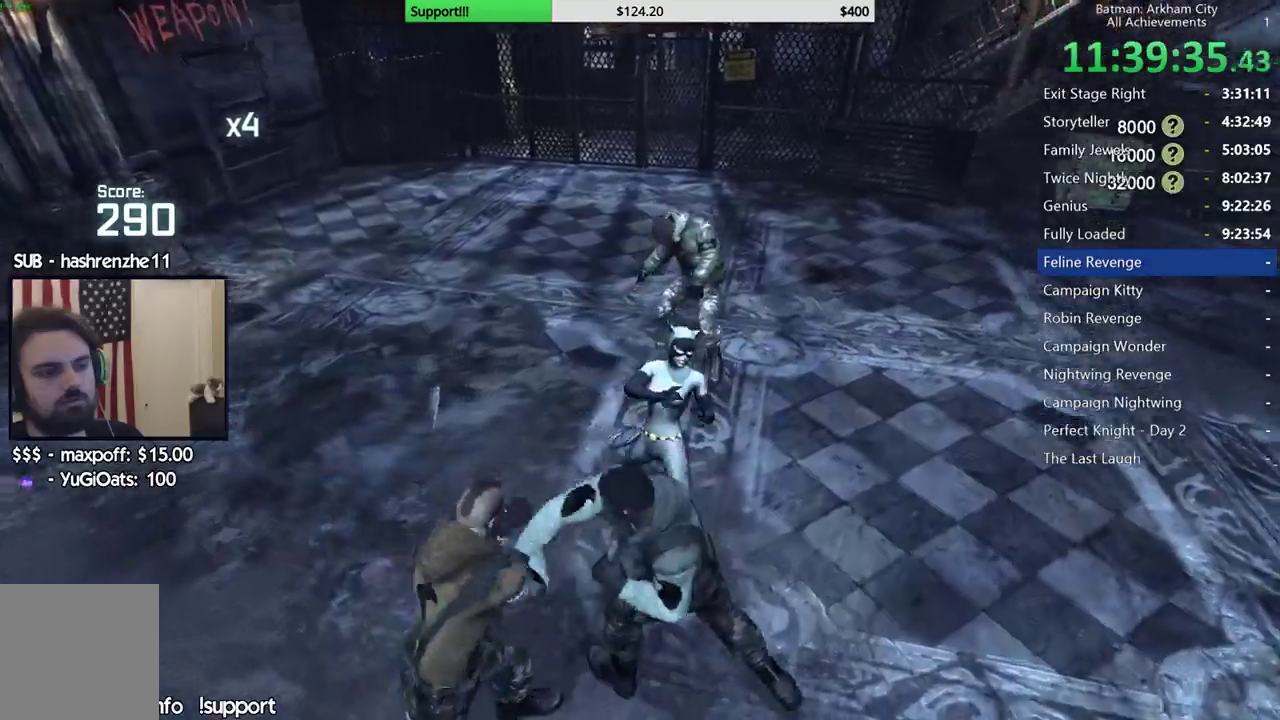
{"buttons": [], "left_stick": "center", "right_stick": "center", "events": [[33, "Y", "up"], [83, "Y", "down"], [200, "Y", "up"]]}
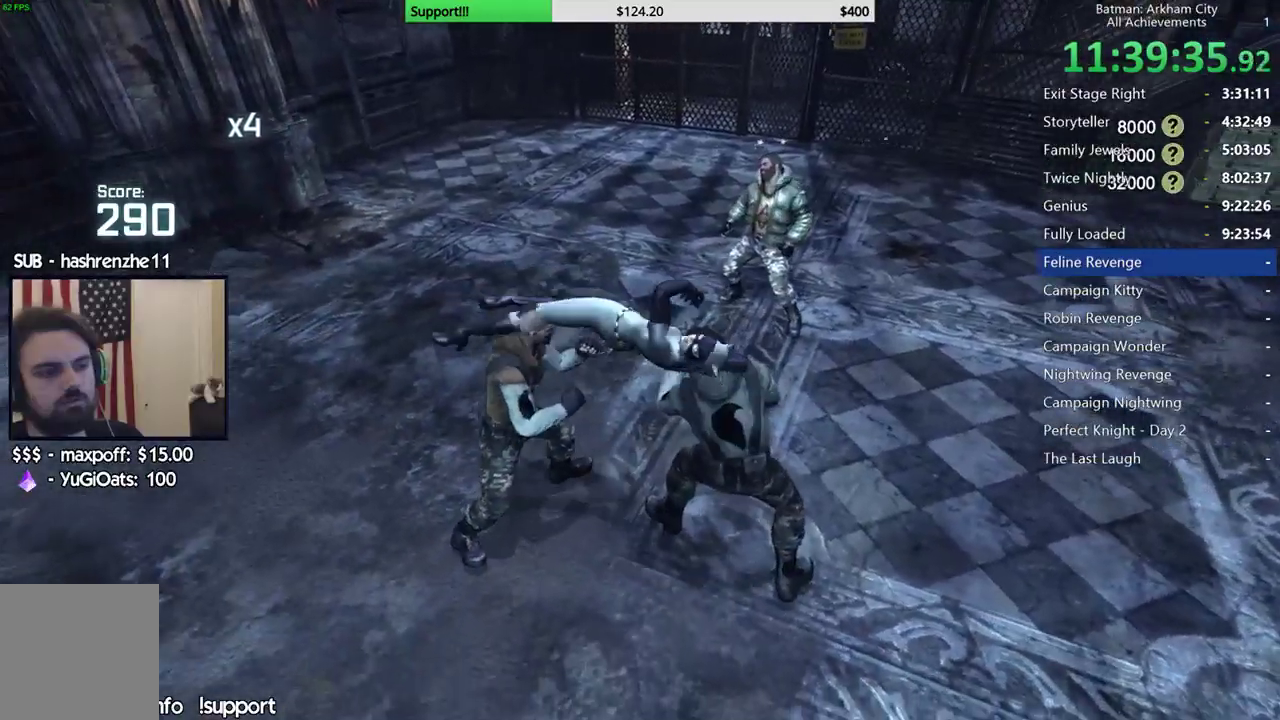
{"buttons": [], "left_stick": "center", "right_stick": "center", "events": []}
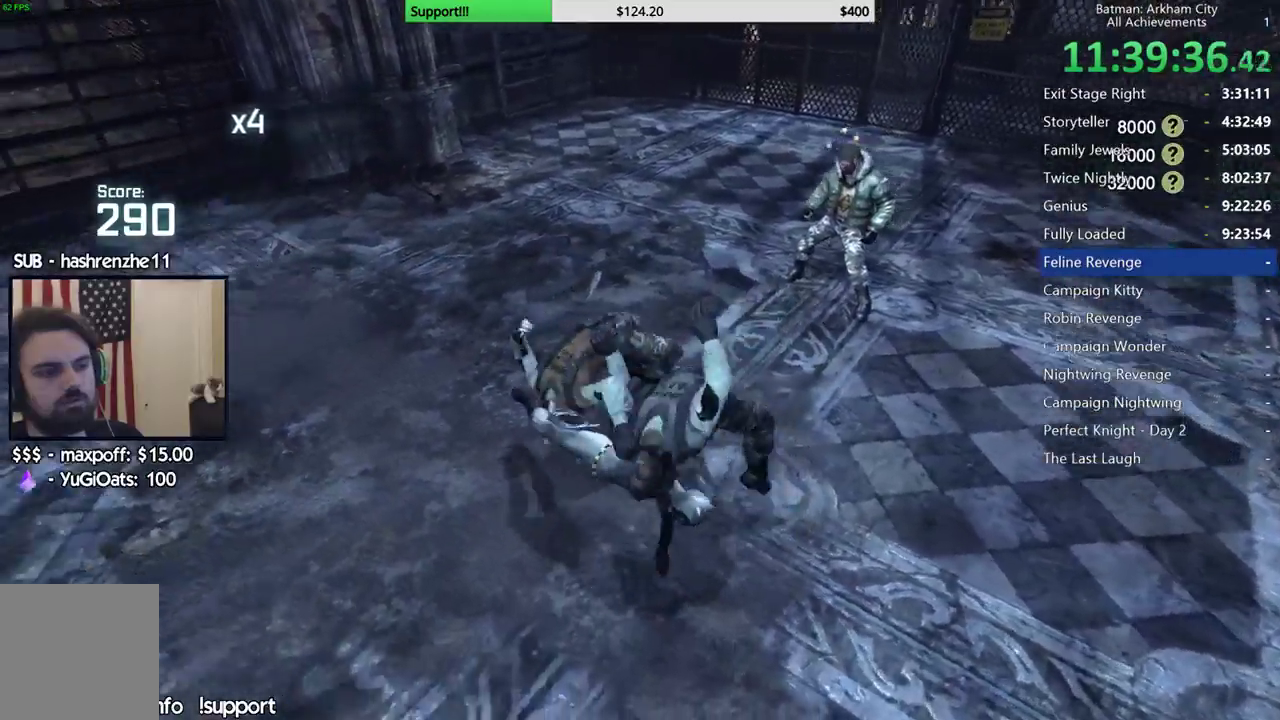
{"buttons": ["B"], "left_stick": "up", "right_stick": "center", "events": [[67, "right_stick", "right"], [183, "right_stick", "up-right"], [217, "left_stick", "up"], [333, "right_stick", "center"], [483, "B", "down"]]}